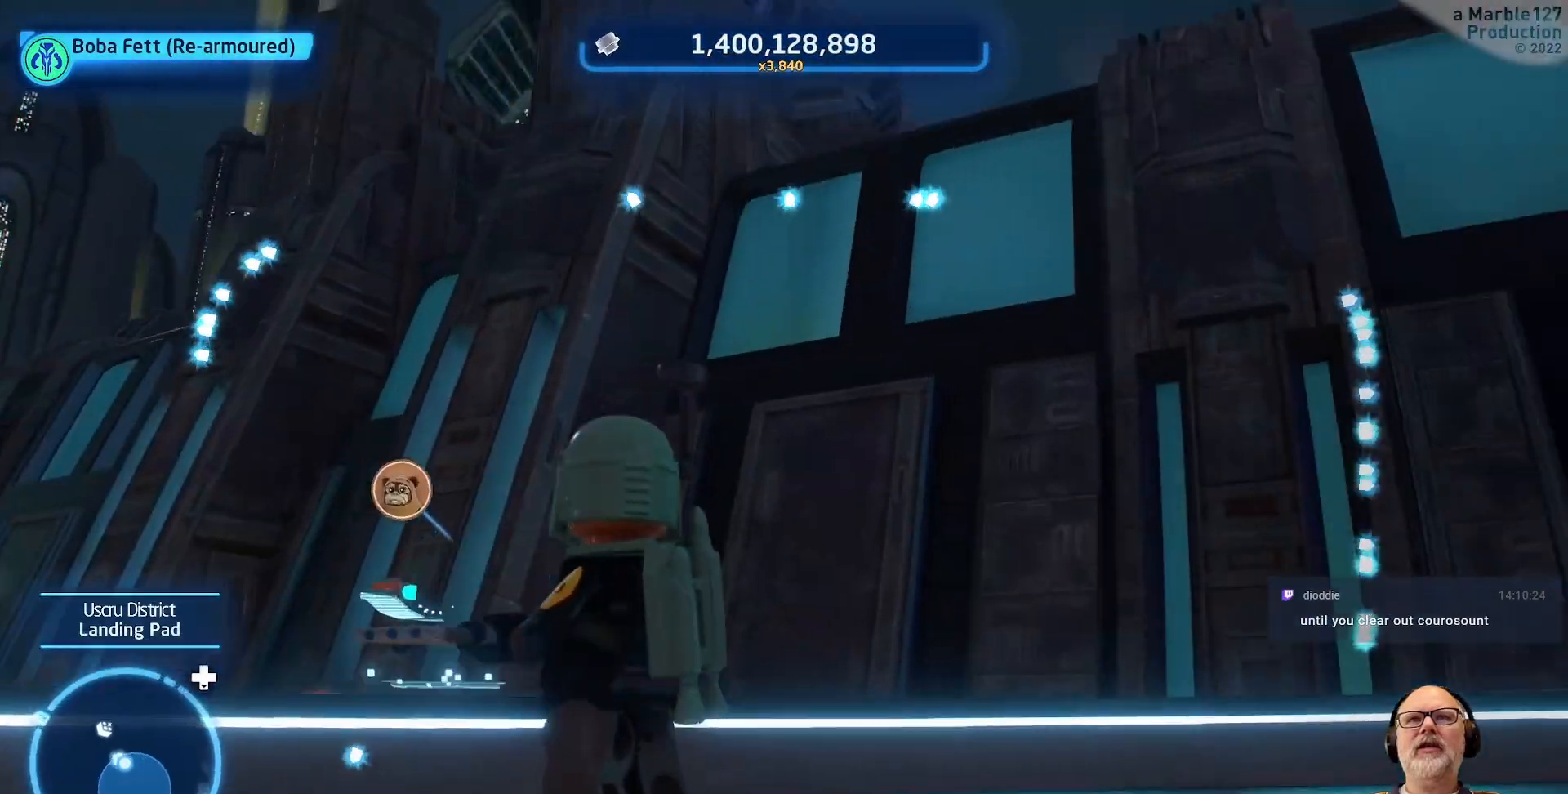
Gameplay with a controller (Xbox layout); each line is a JSON object with the inputs held at the frame after it. "events" lists button and stick changes between this image and that frame as [ms after this image, input, new state], when the widget could be followed in between. Not read: L2 L3 R2 R3.
{"buttons": [], "left_stick": "down-left", "right_stick": "center", "events": [[333, "left_stick", "left"], [500, "left_stick", "down-left"]]}
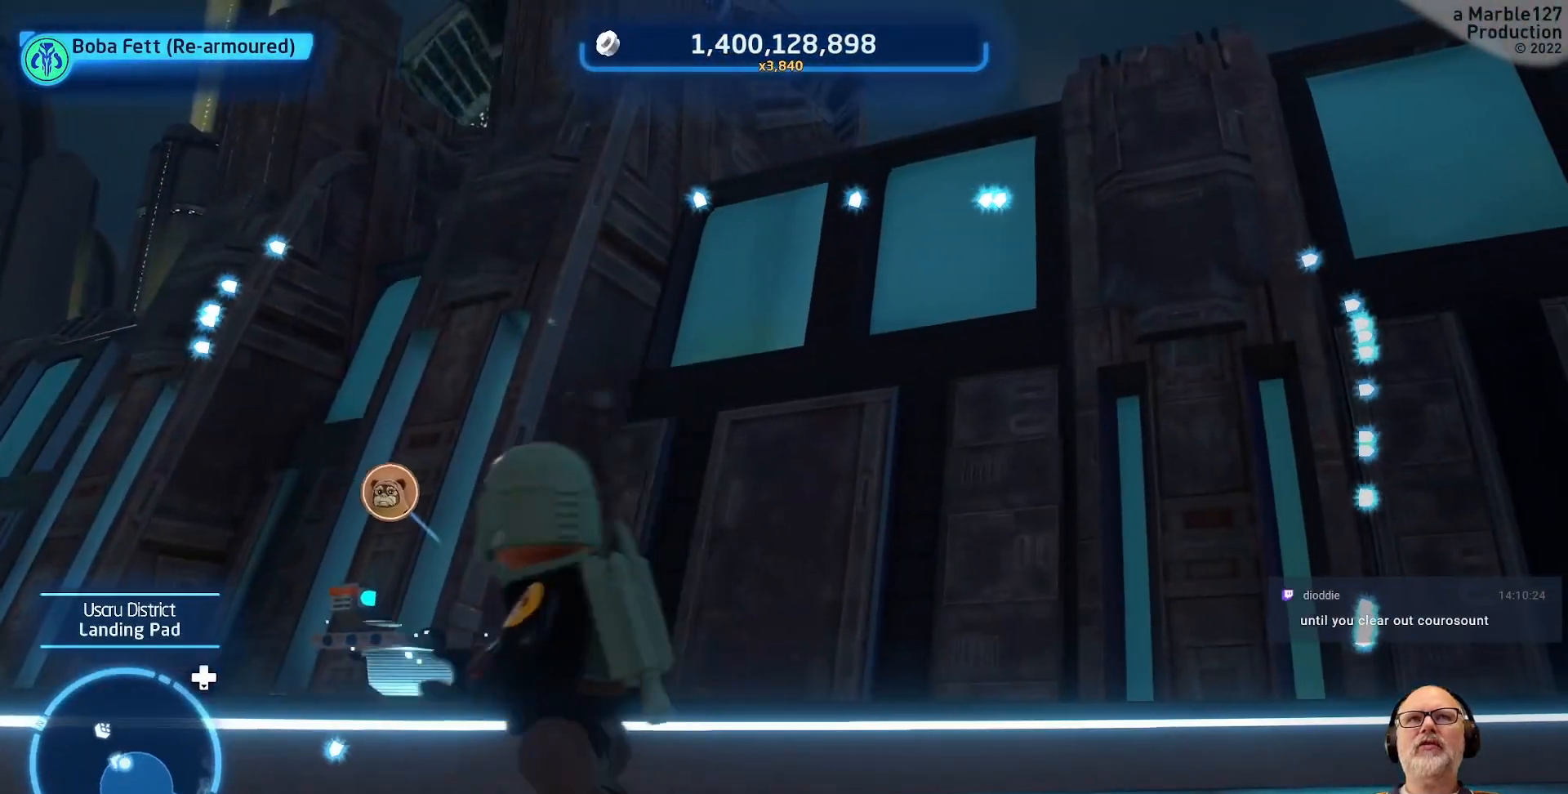
{"buttons": [], "left_stick": "left", "right_stick": "down", "events": [[67, "right_stick", "down-left"], [367, "left_stick", "left"], [400, "right_stick", "center"], [500, "right_stick", "down"]]}
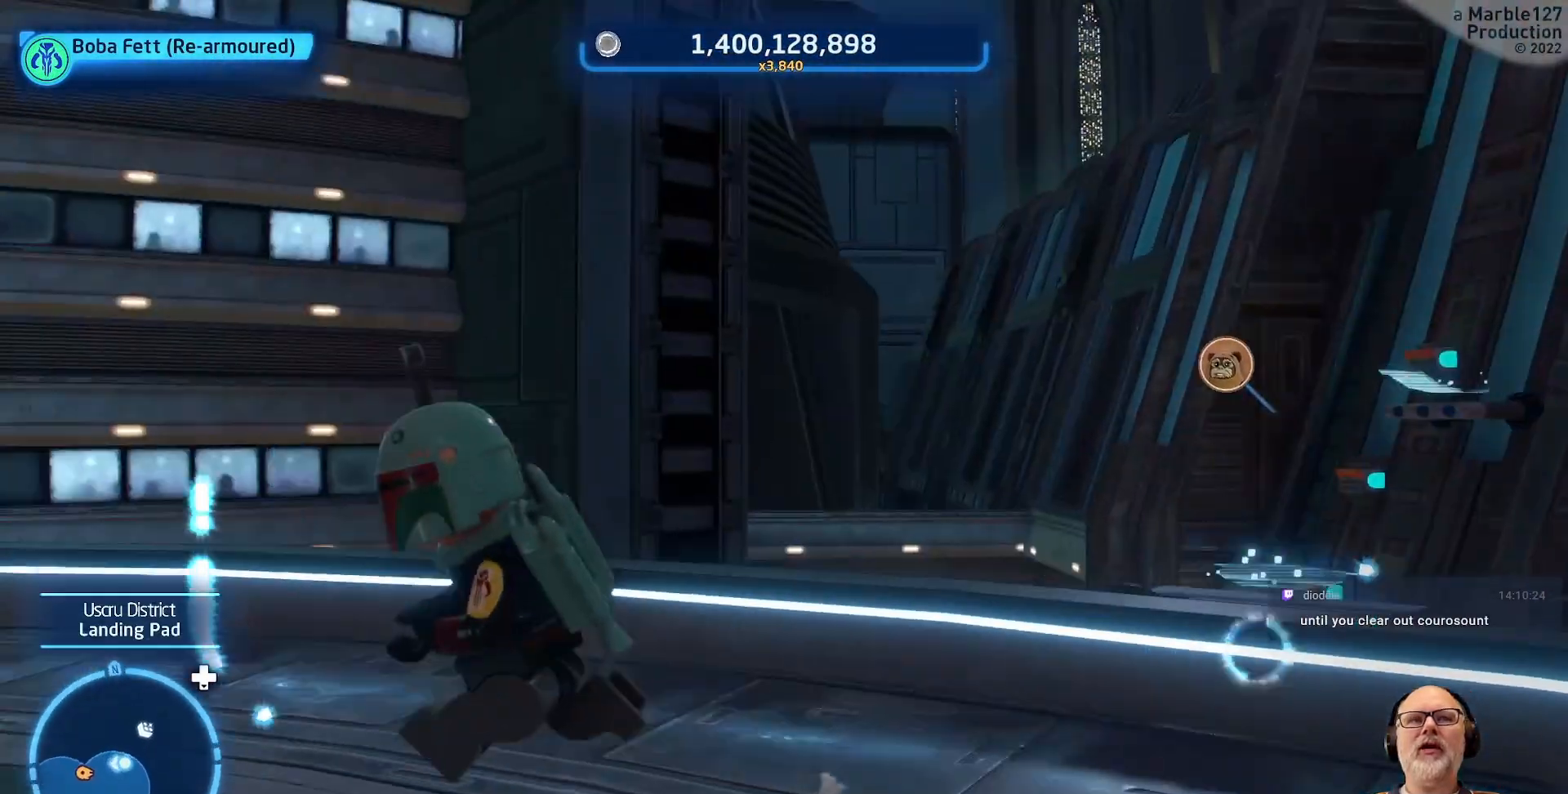
{"buttons": [], "left_stick": "up-left", "right_stick": "left", "events": [[33, "left_stick", "up-left"], [300, "right_stick", "down-left"], [467, "right_stick", "left"]]}
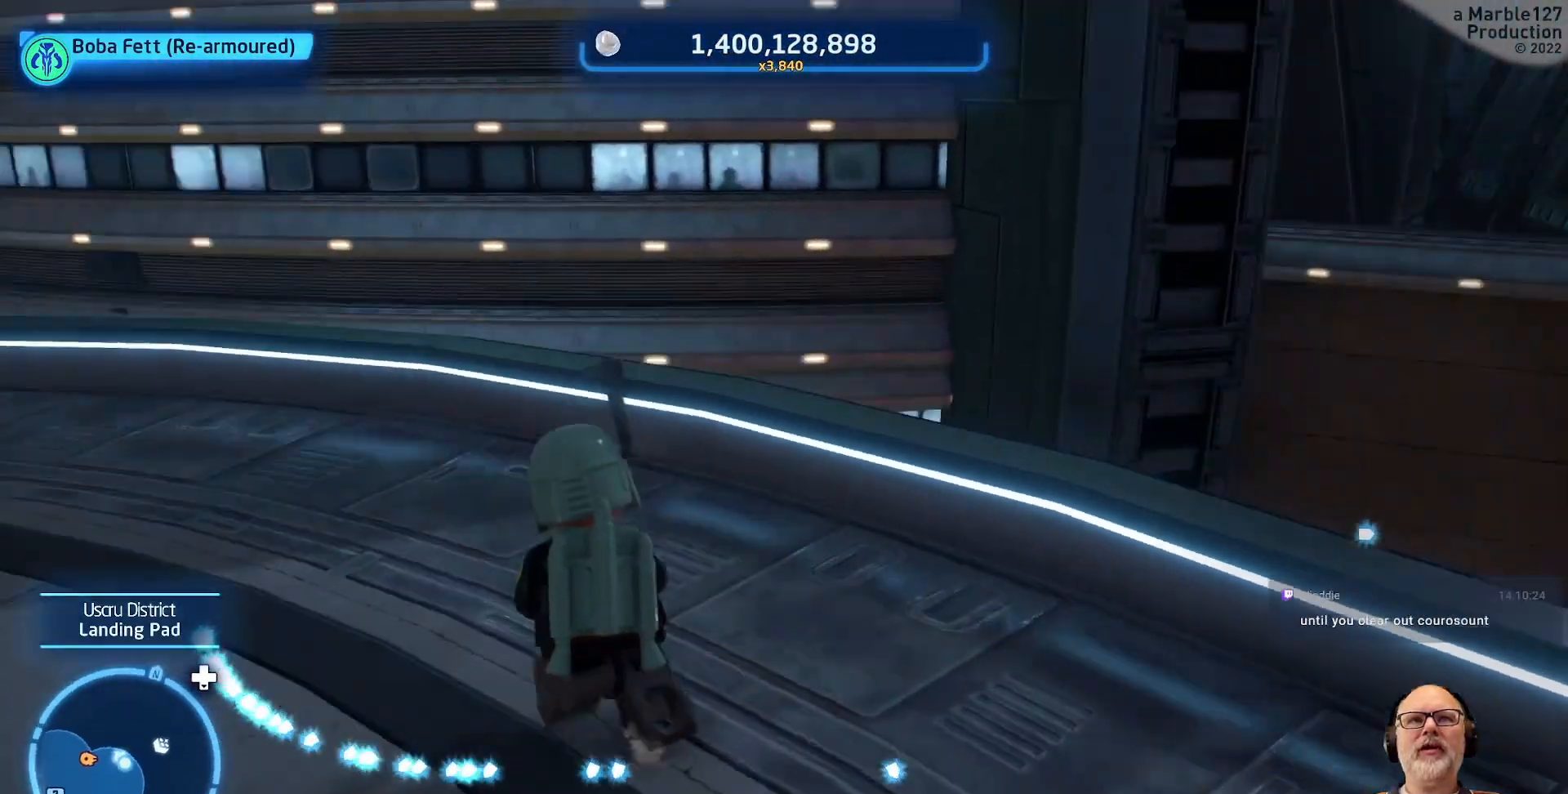
{"buttons": [], "left_stick": "up-left", "right_stick": "left", "events": [[67, "right_stick", "center"], [467, "right_stick", "left"]]}
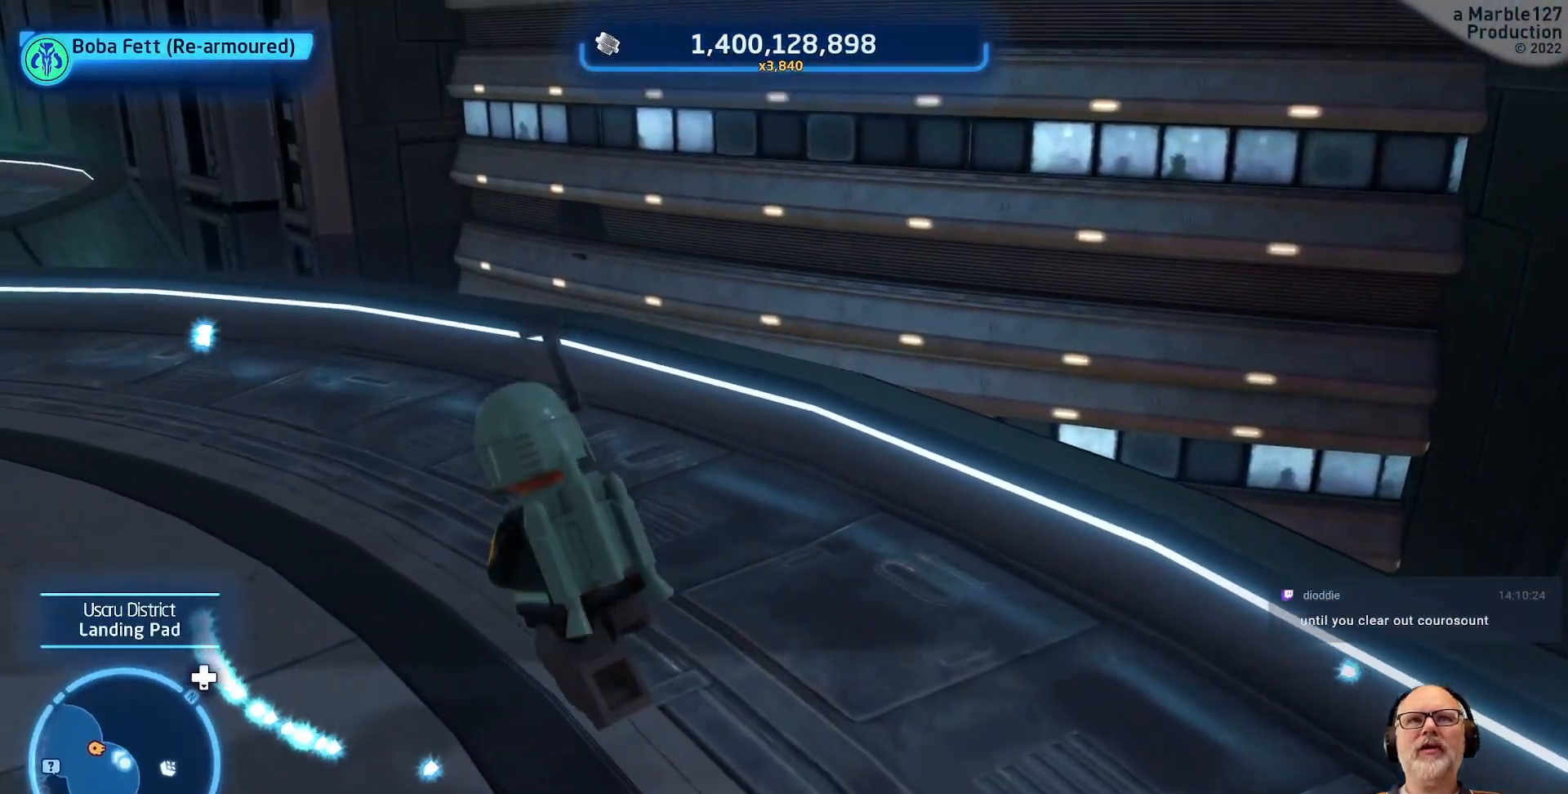
{"buttons": [], "left_stick": "up-left", "right_stick": "center", "events": [[300, "right_stick", "center"]]}
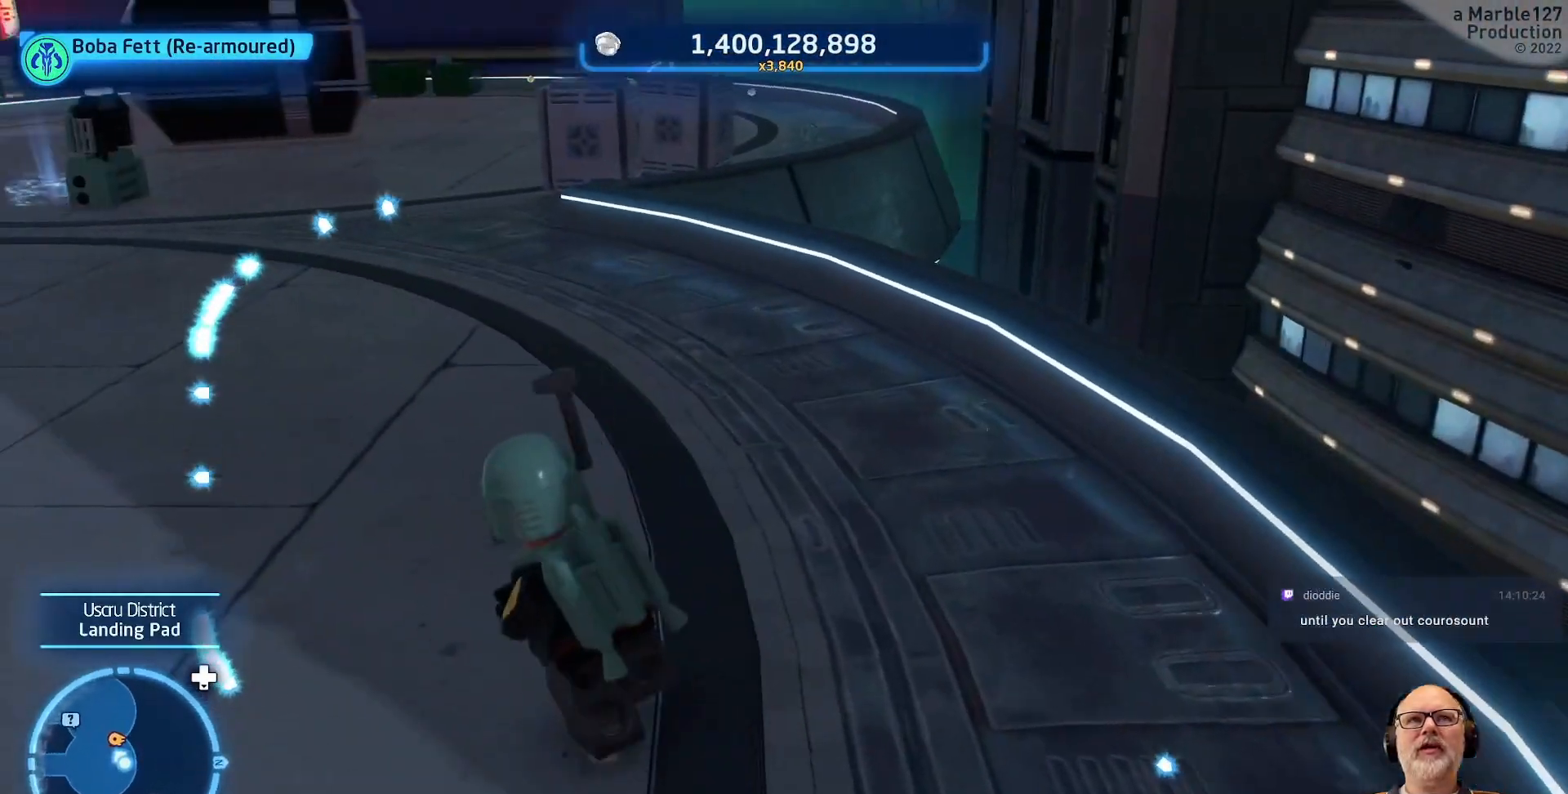
{"buttons": [], "left_stick": "up", "right_stick": "center", "events": [[133, "left_stick", "up"], [167, "right_stick", "left"], [267, "right_stick", "up-left"], [400, "right_stick", "center"]]}
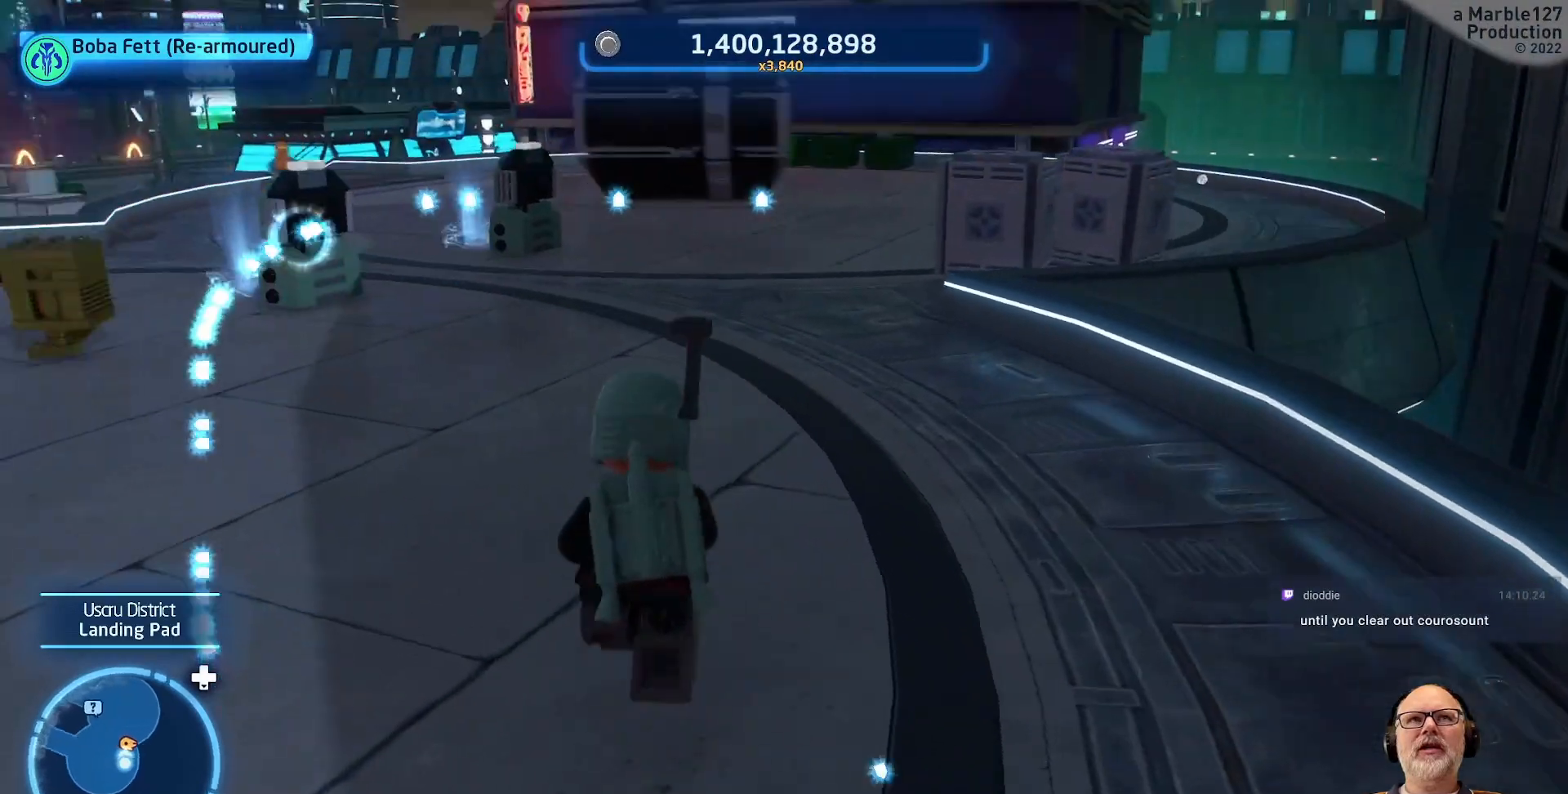
{"buttons": [], "left_stick": "up", "right_stick": "center", "events": [[233, "right_stick", "left"], [433, "right_stick", "center"]]}
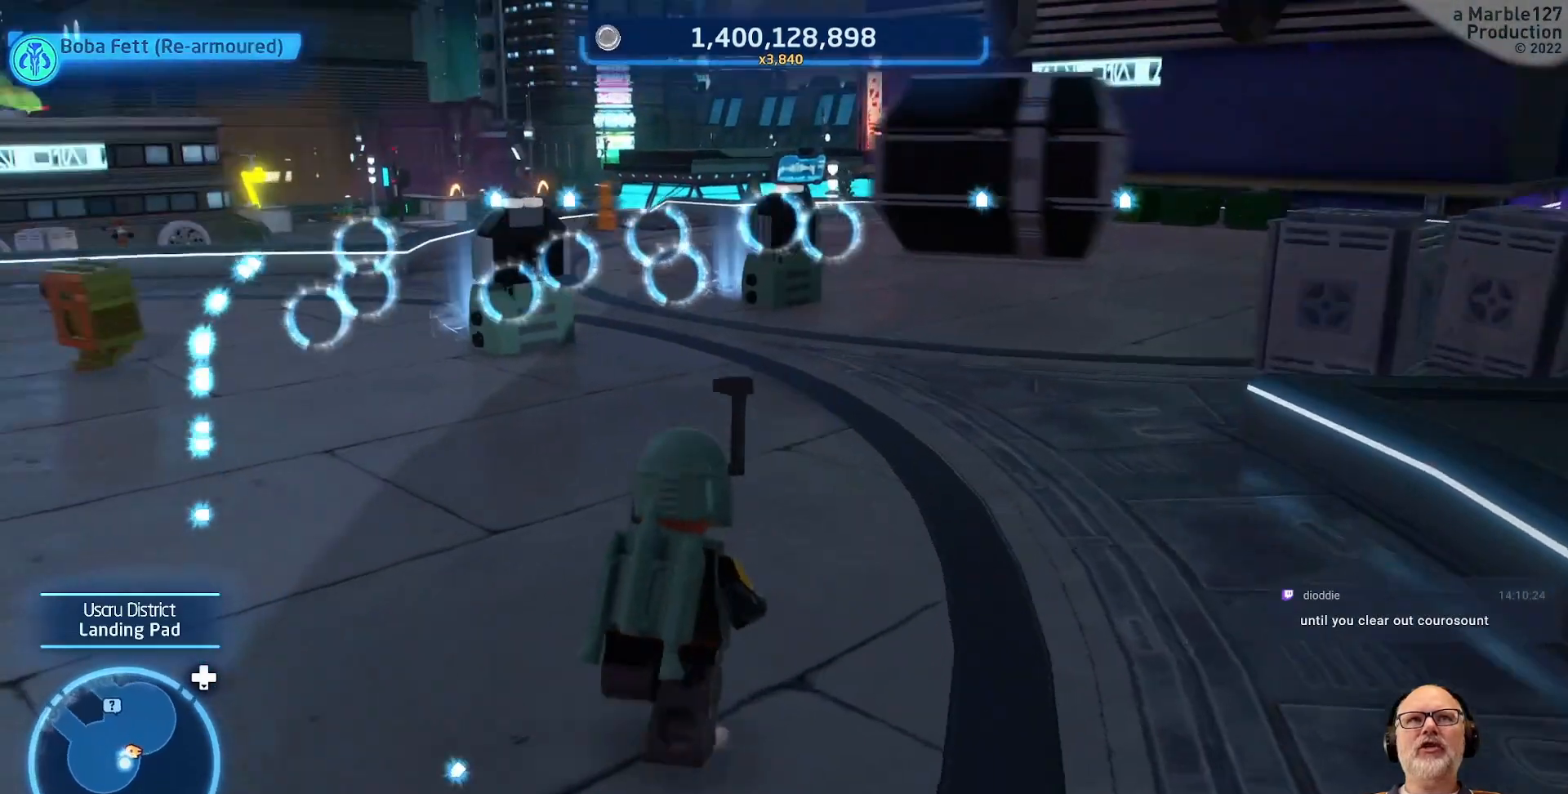
{"buttons": [], "left_stick": "up-right", "right_stick": "center", "events": [[500, "left_stick", "up-right"]]}
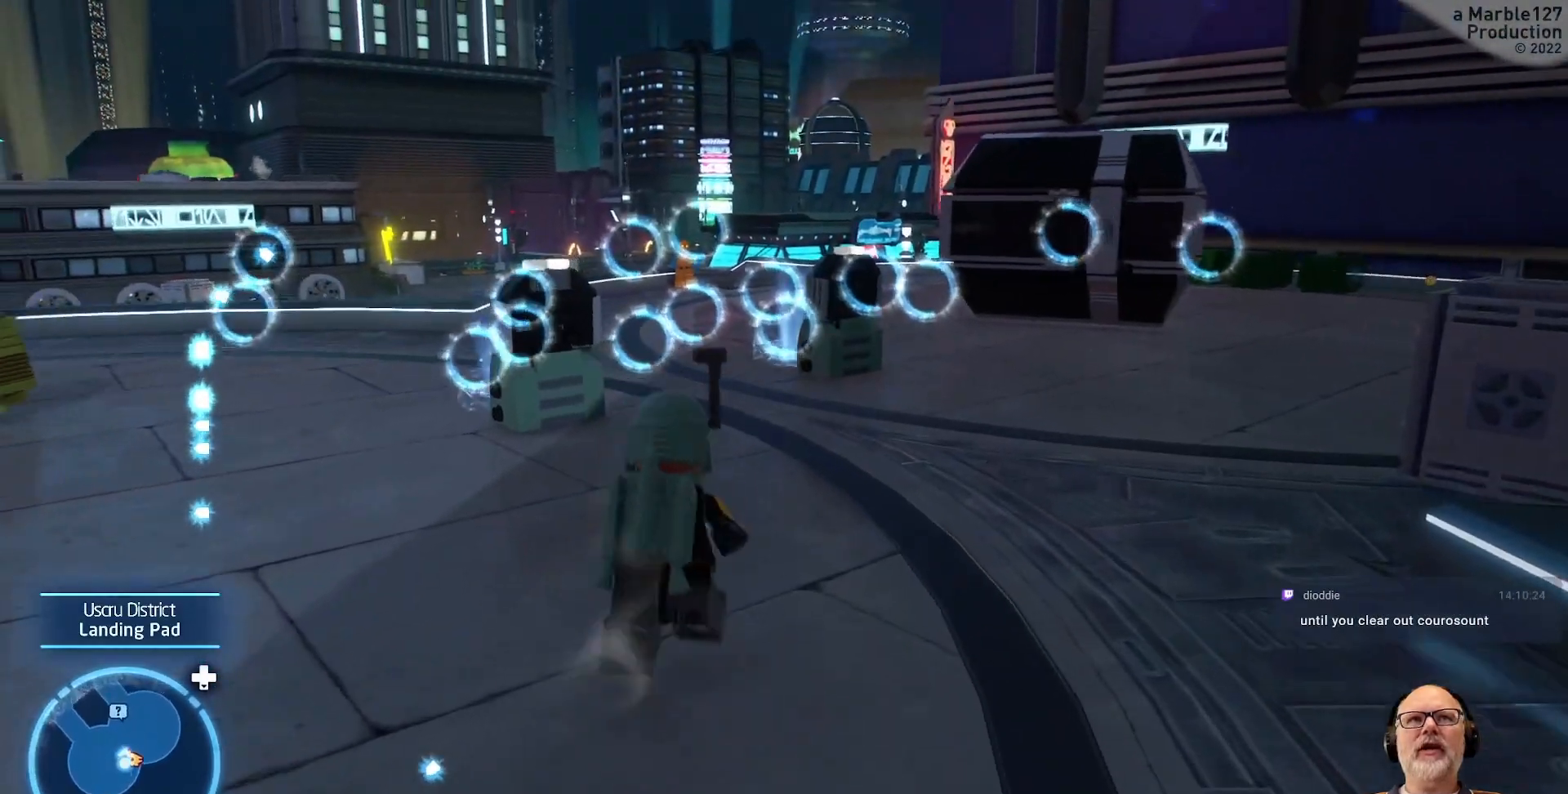
{"buttons": [], "left_stick": "up-right", "right_stick": "center", "events": [[267, "right_stick", "right"], [433, "right_stick", "center"]]}
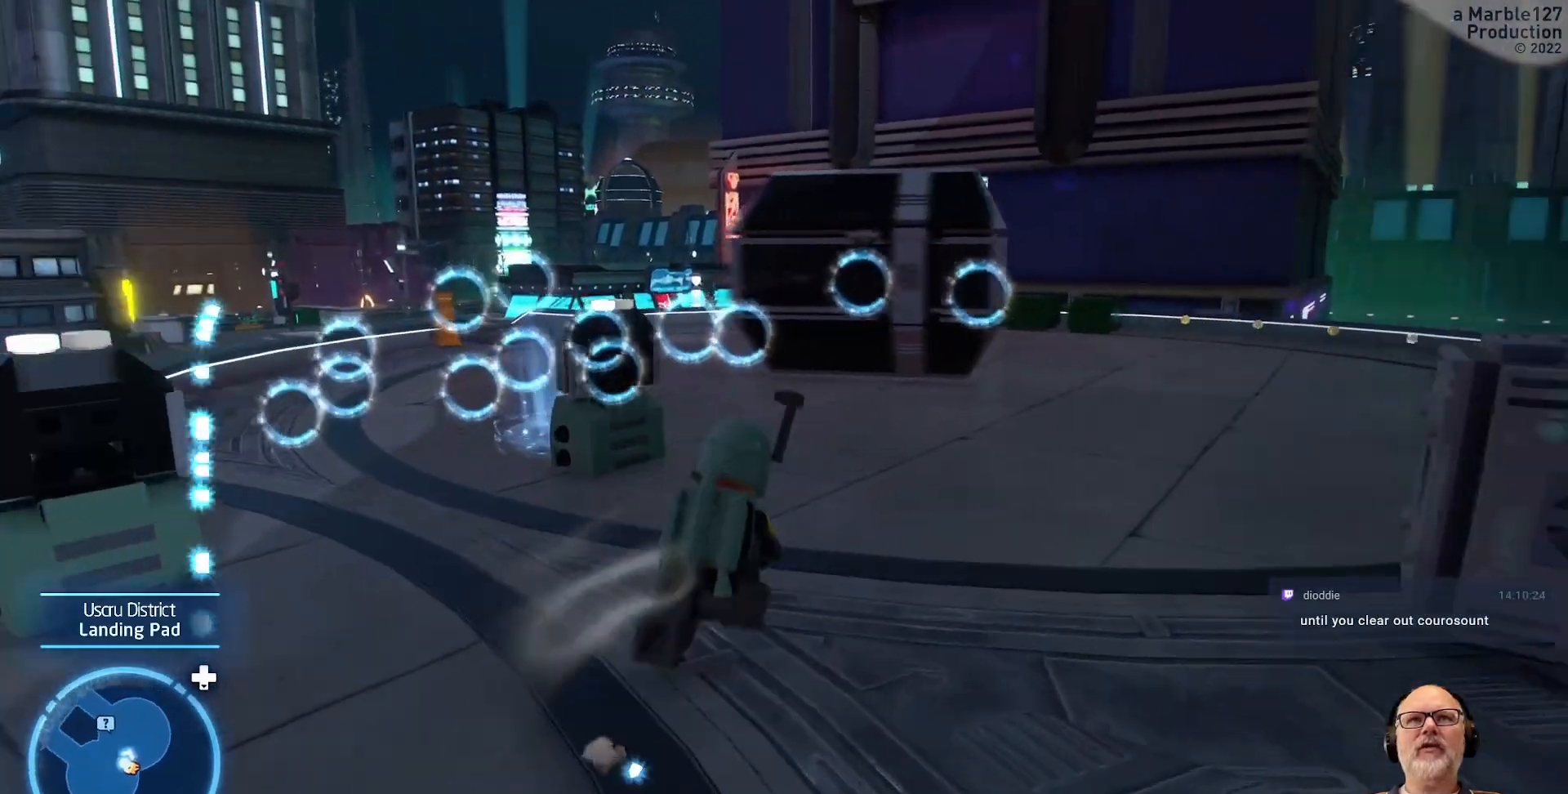
{"buttons": [], "left_stick": "up", "right_stick": "up-left", "events": [[167, "left_stick", "right"], [300, "left_stick", "center"], [367, "right_stick", "left"], [467, "right_stick", "up-left"], [500, "left_stick", "up"]]}
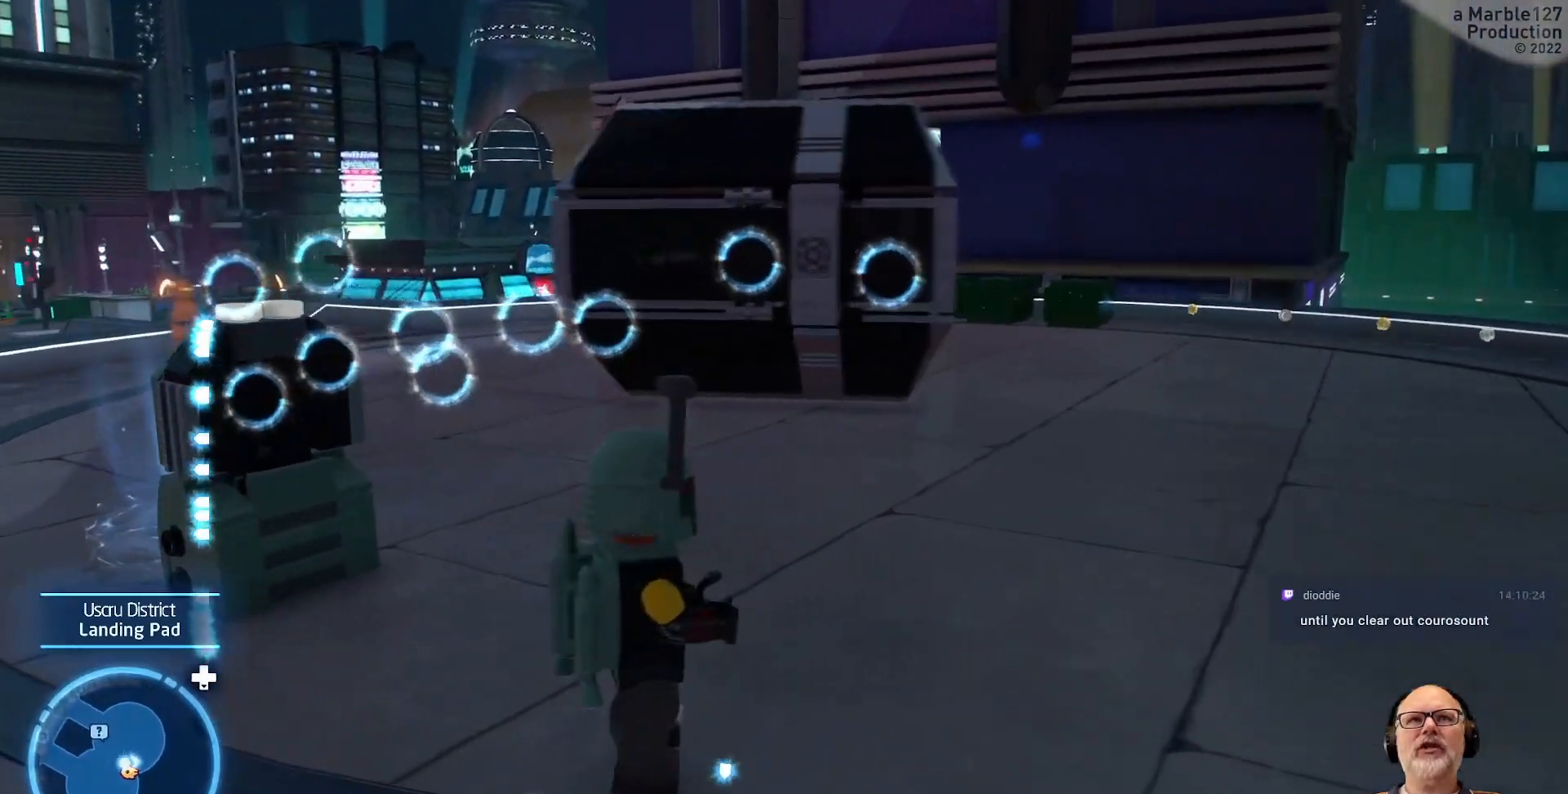
{"buttons": [], "left_stick": "up", "right_stick": "center", "events": [[167, "right_stick", "center"]]}
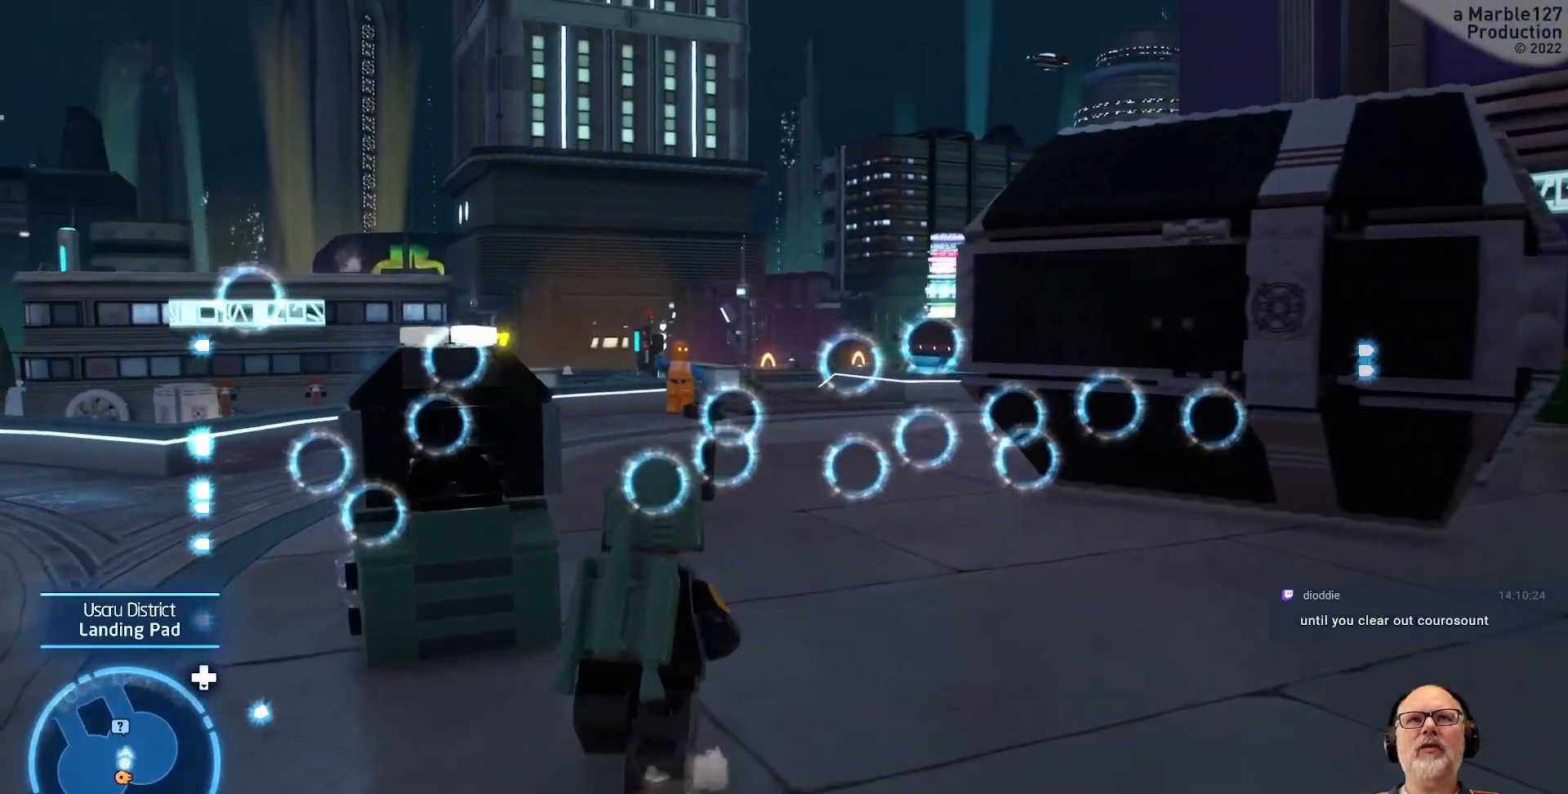
{"buttons": [], "left_stick": "up", "right_stick": "center", "events": []}
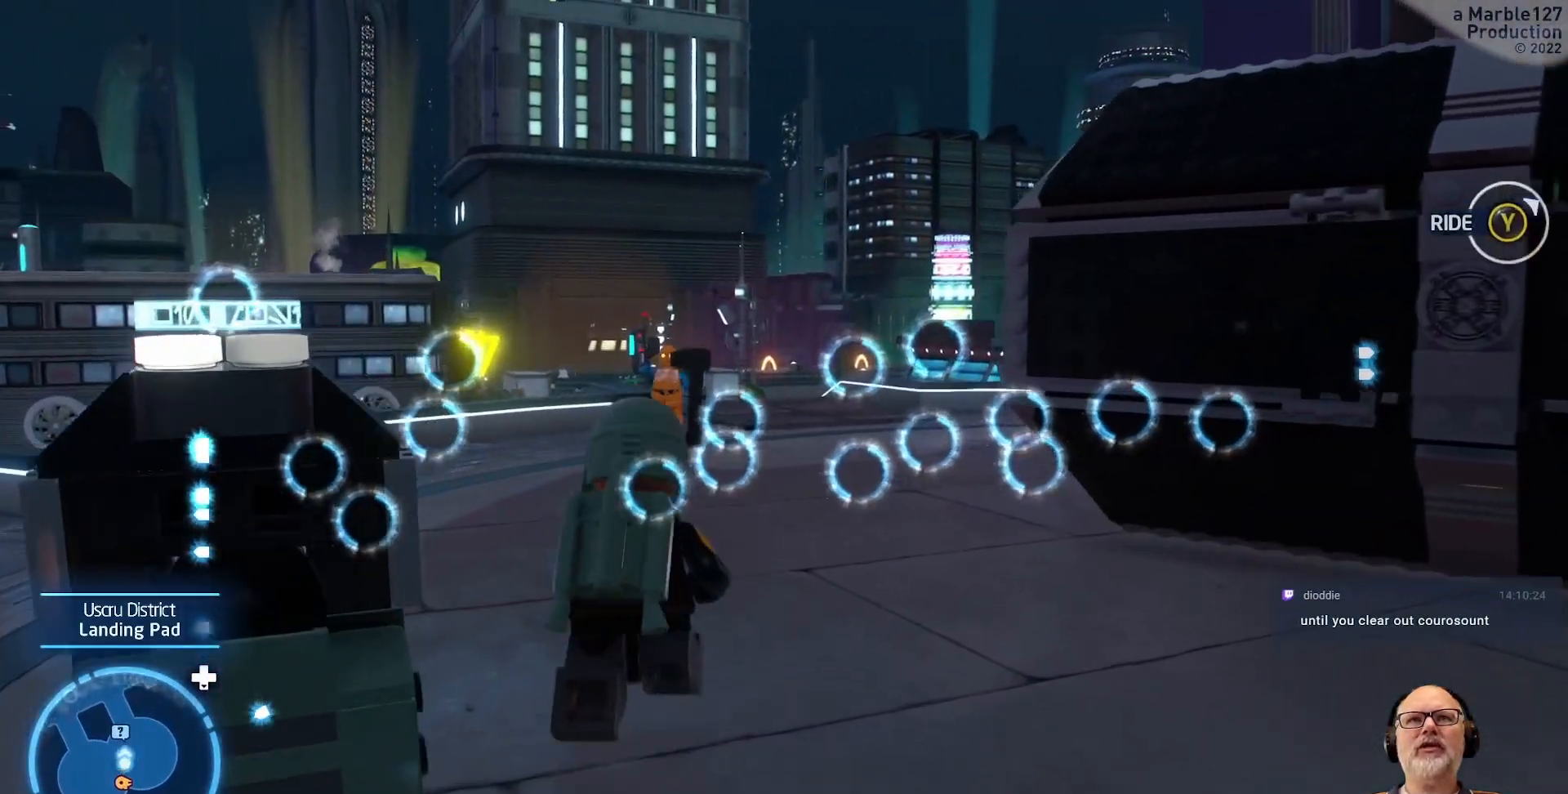
{"buttons": [], "left_stick": "up", "right_stick": "center", "events": [[67, "right_stick", "right"], [367, "right_stick", "center"]]}